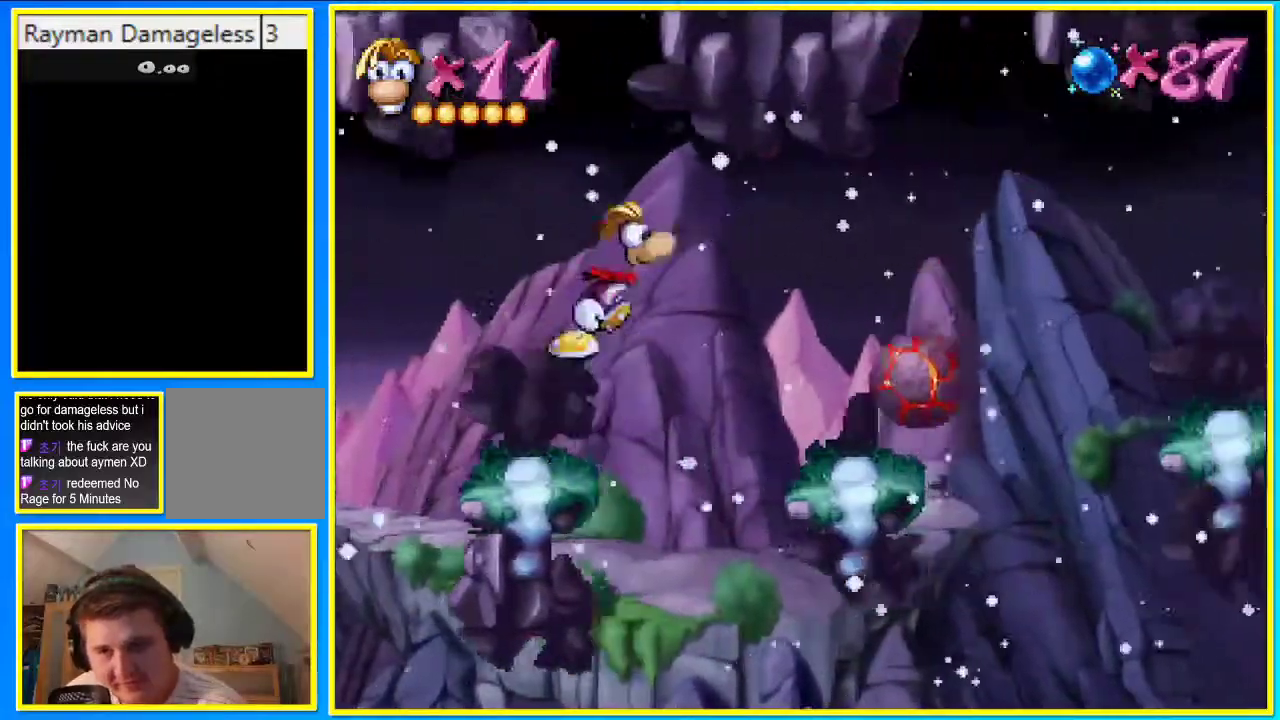
Gameplay with a controller (PlayStation layout); each line is a JSON object with the inputs held at the frame after it. "events" lists button and stick changes between this image and that frame as [ms after this image, input, new state], when the widget could be followed in between. Not read: L3 R3.
{"buttons": ["DPAD_RIGHT"], "left_stick": "center", "right_stick": "center", "events": [[437, "CROSS", "up"]]}
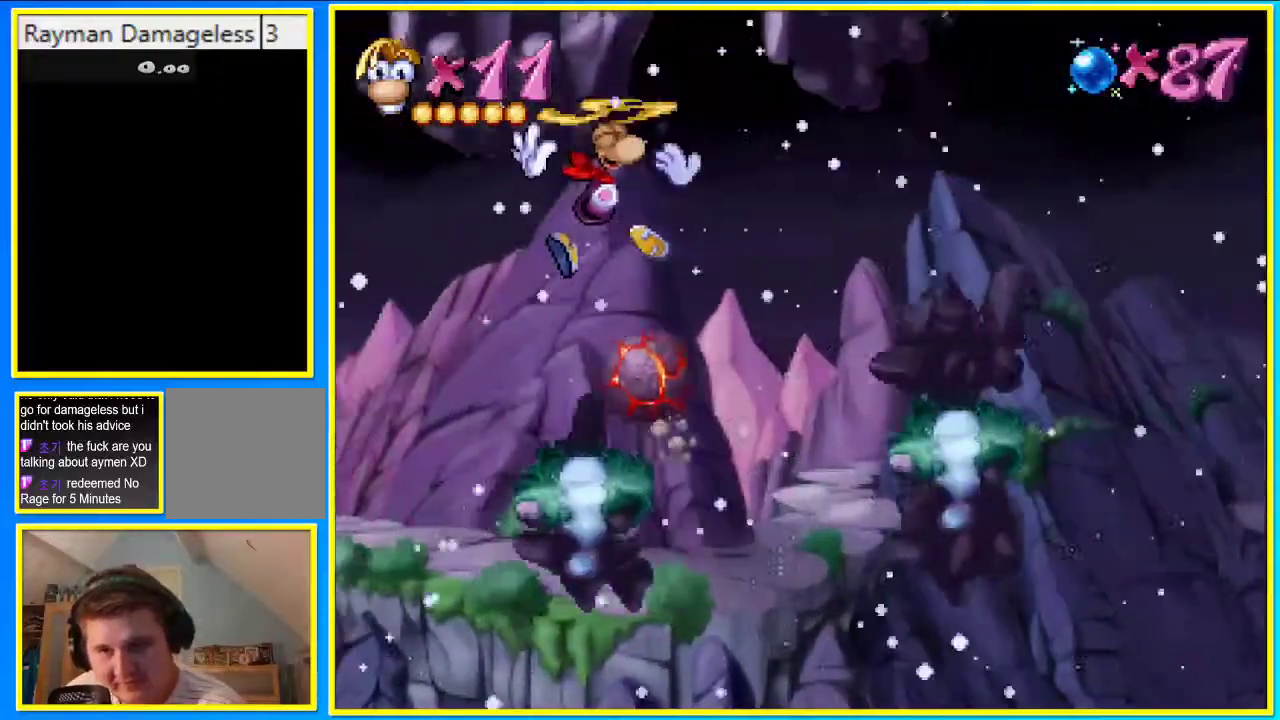
{"buttons": ["DPAD_RIGHT"], "left_stick": "center", "right_stick": "center", "events": [[67, "CROSS", "down"], [167, "CROSS", "up"]]}
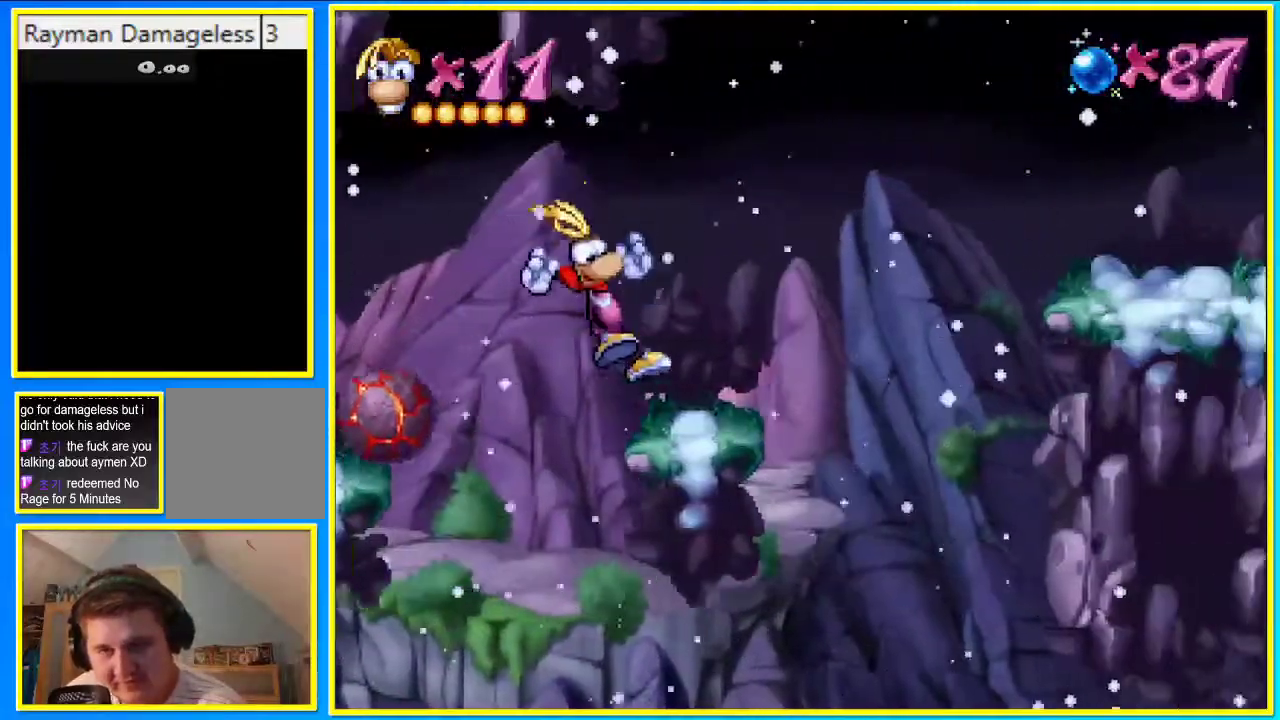
{"buttons": ["CROSS", "DPAD_RIGHT"], "left_stick": "center", "right_stick": "center", "events": [[168, "CROSS", "down"]]}
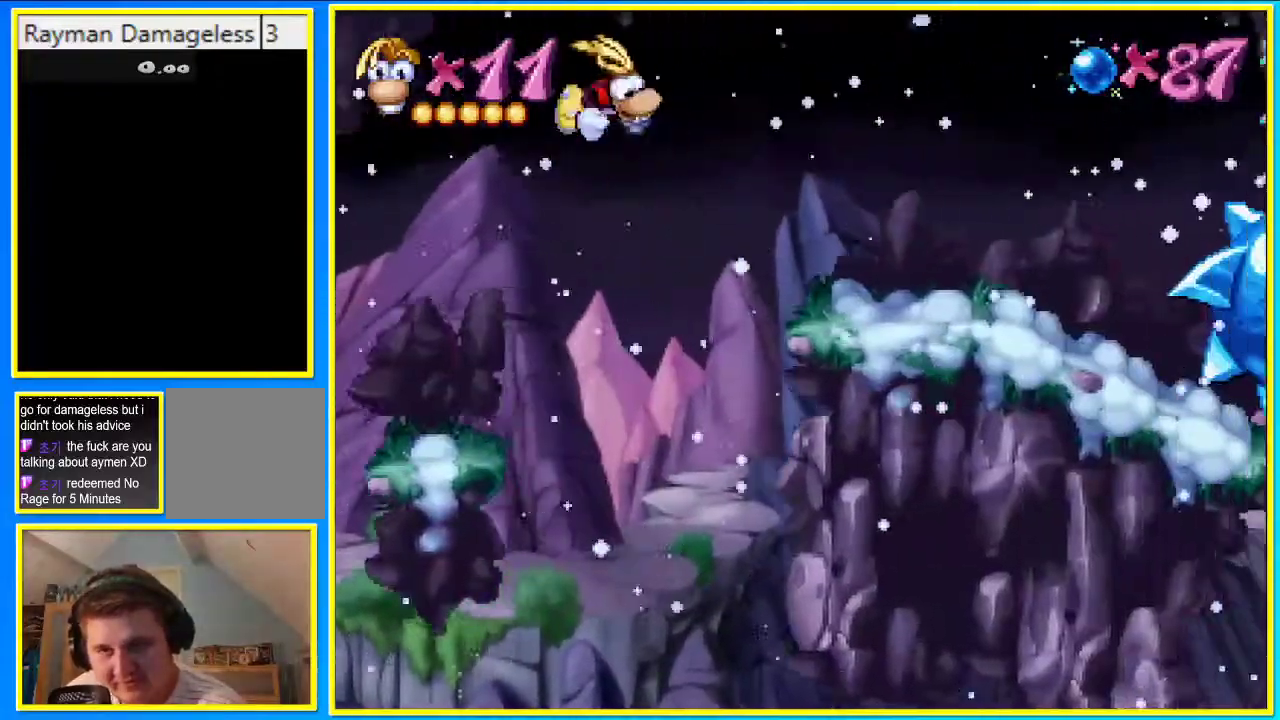
{"buttons": ["CROSS", "DPAD_RIGHT"], "left_stick": "center", "right_stick": "center", "events": []}
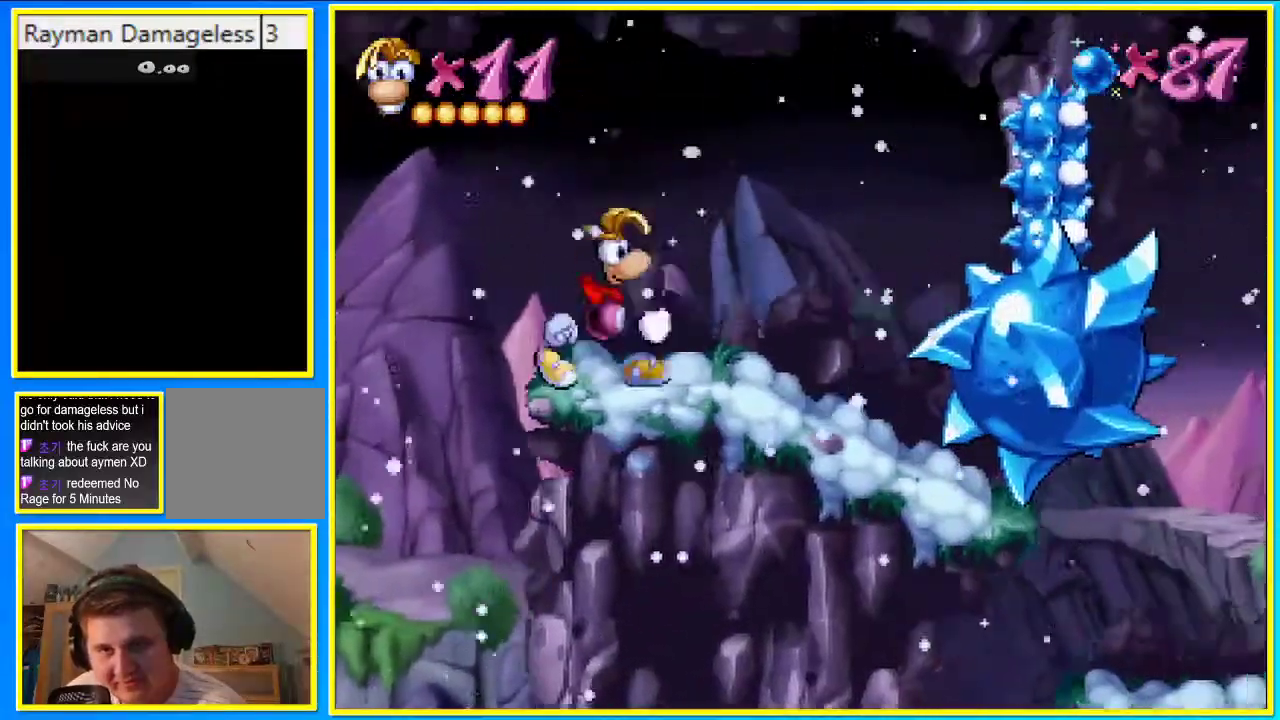
{"buttons": ["DPAD_RIGHT"], "left_stick": "center", "right_stick": "center", "events": [[369, "CROSS", "up"], [369, "SQUARE", "down"], [436, "SQUARE", "up"]]}
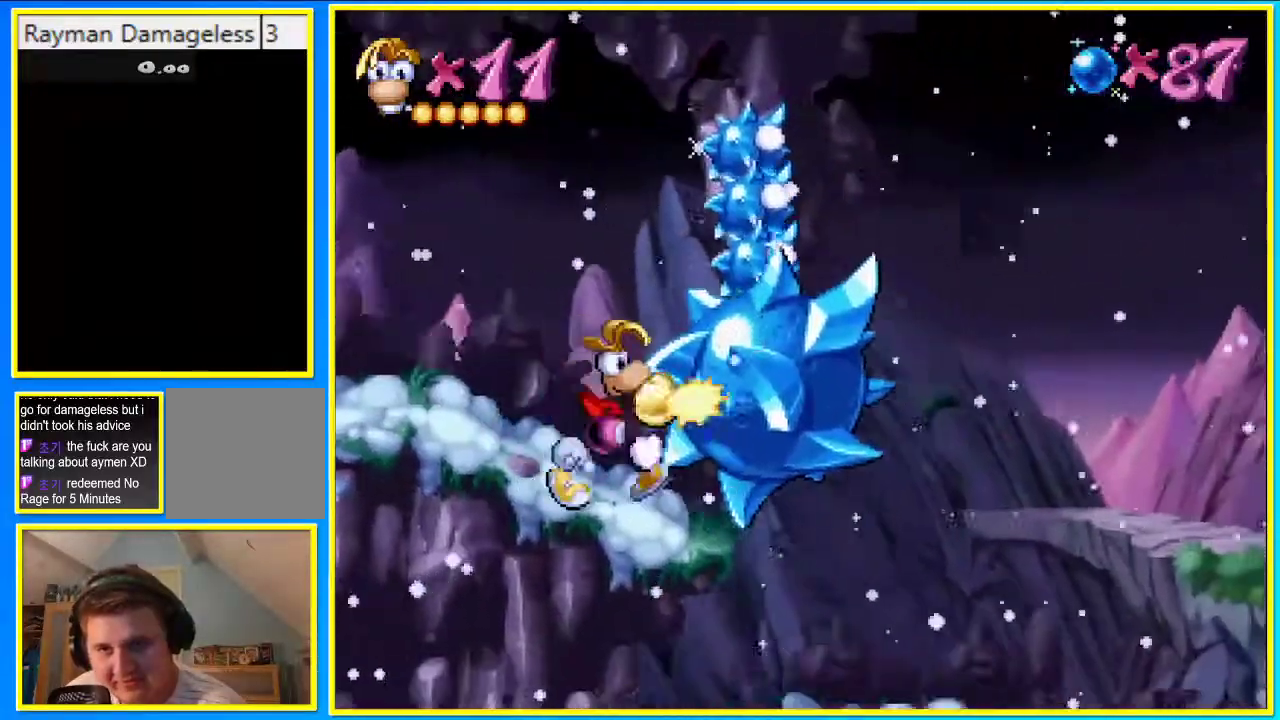
{"buttons": ["DPAD_RIGHT"], "left_stick": "center", "right_stick": "center", "events": []}